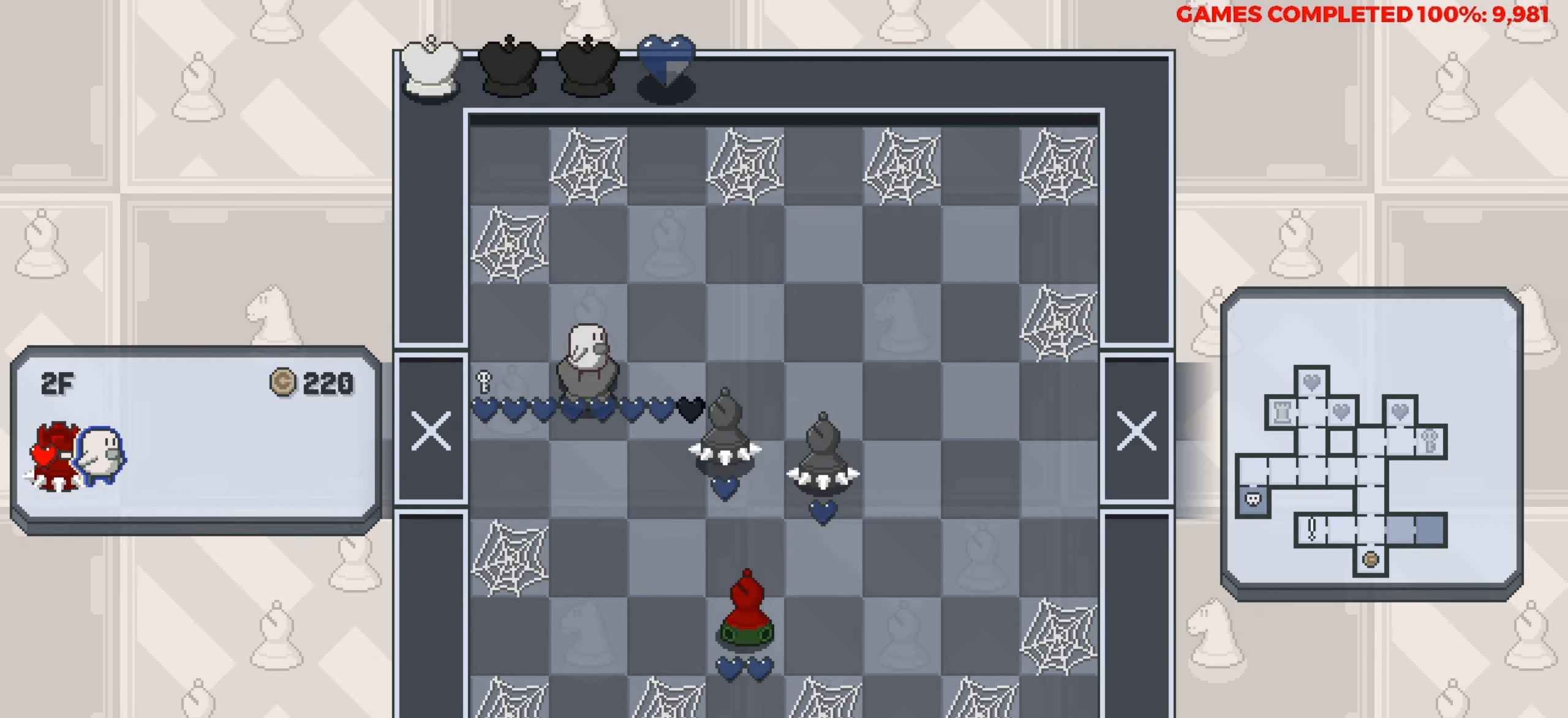
Gameplay with keyboard; each line is a JSON object with the keys held at the frame after it. "events" lists presses ("down") and releases ("up") of "a", "alt", "c", "ctrl", "d", "down", "f", "left", "right", "s", "shift", "space", "up", "v", "x" and "z" between this image and that frame as [ms after this image, input, new state], when the widget could be followed in between. No other keys are recorded. Mouse input is not recorded.
{"keys": ["right"], "events": [[267, "right", "down"], [317, "up", "up"]]}
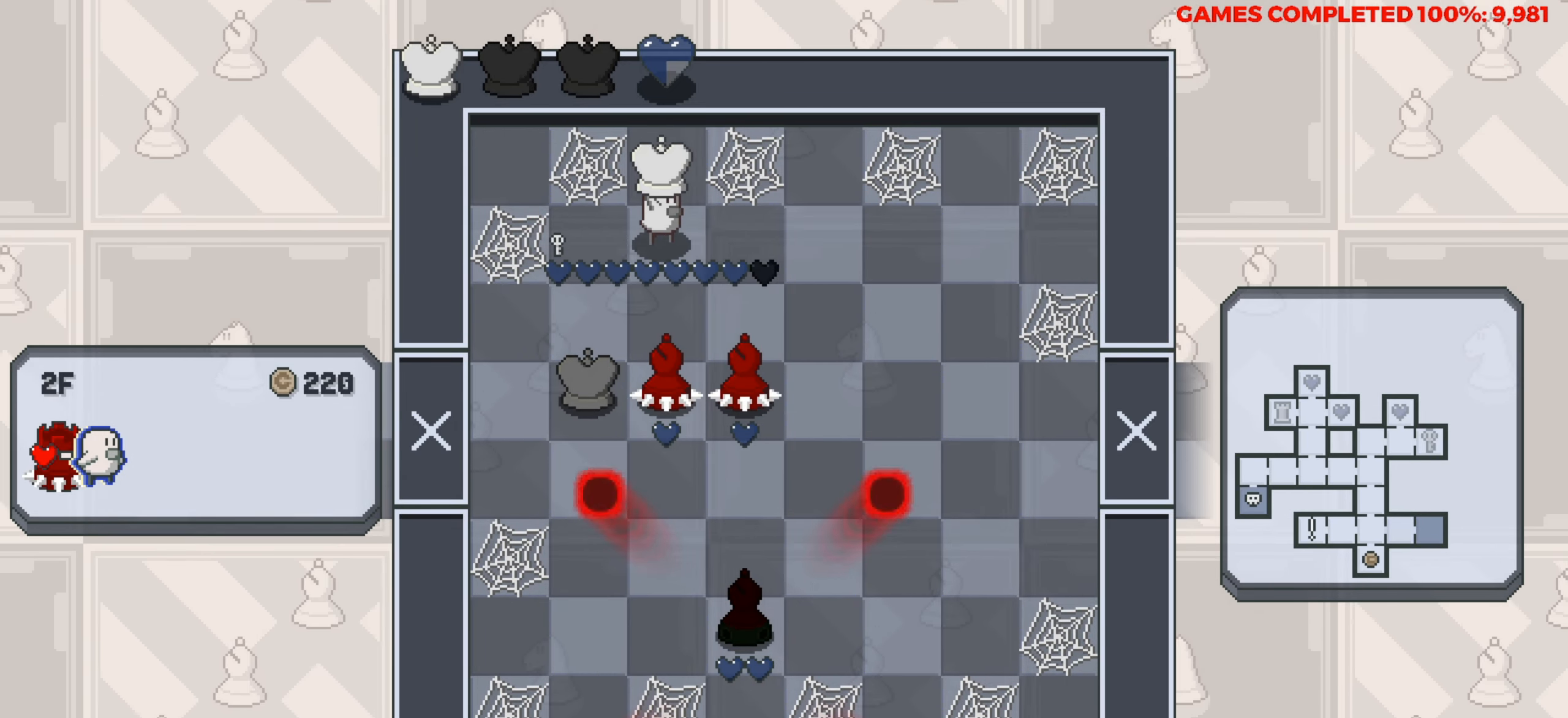
{"keys": ["right"], "events": [[383, "right", "up"], [417, "right", "down"]]}
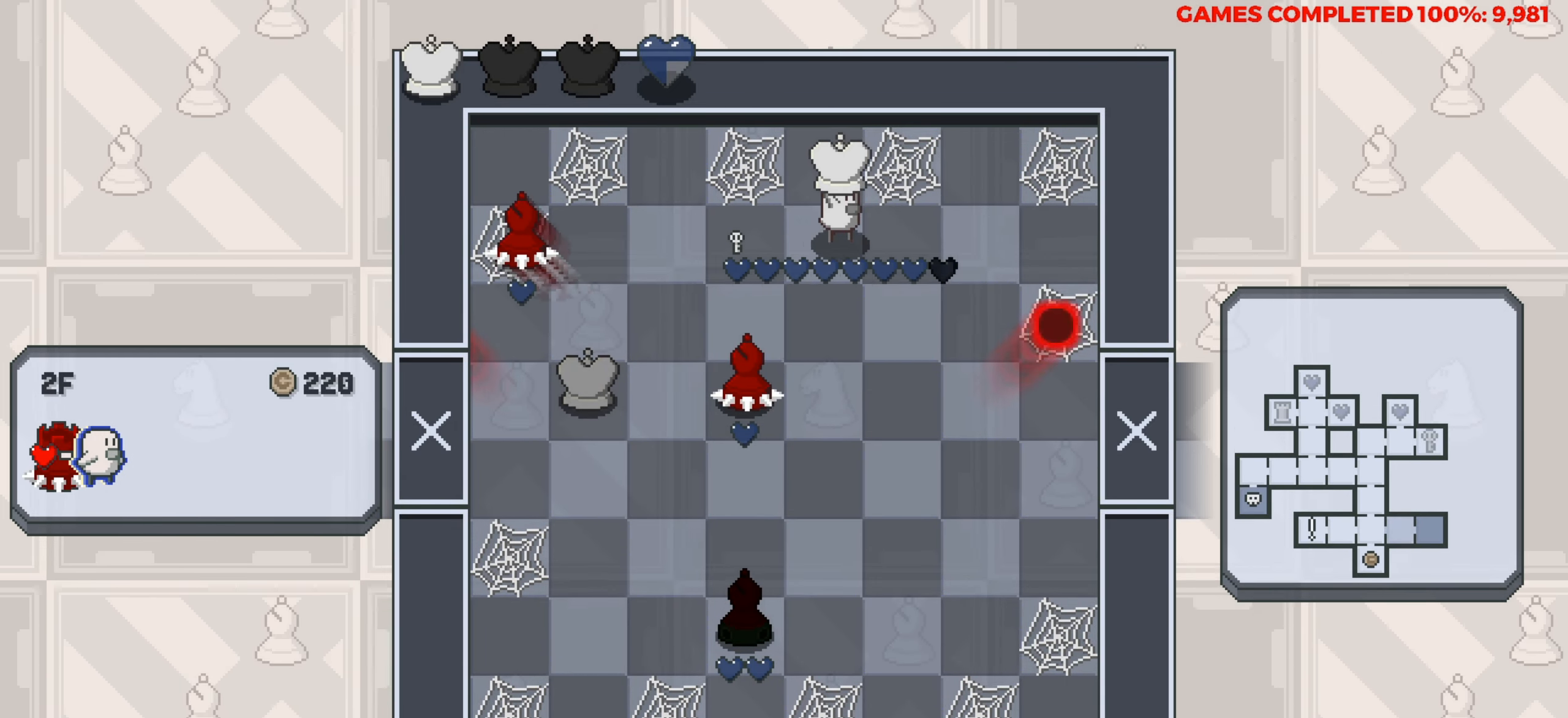
{"keys": [], "events": [[67, "right", "up"]]}
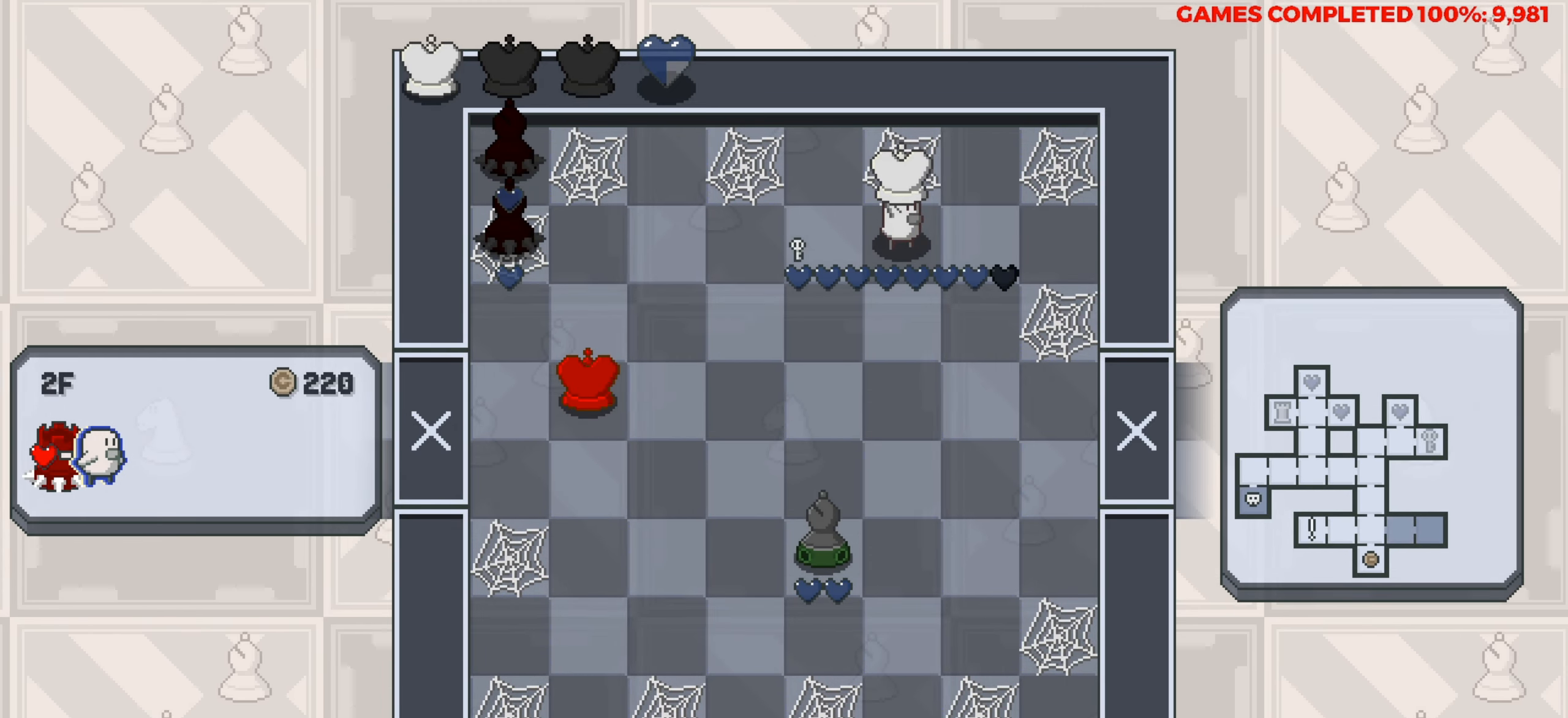
{"keys": ["right"], "events": [[167, "down", "down"], [217, "down", "up"], [500, "right", "down"]]}
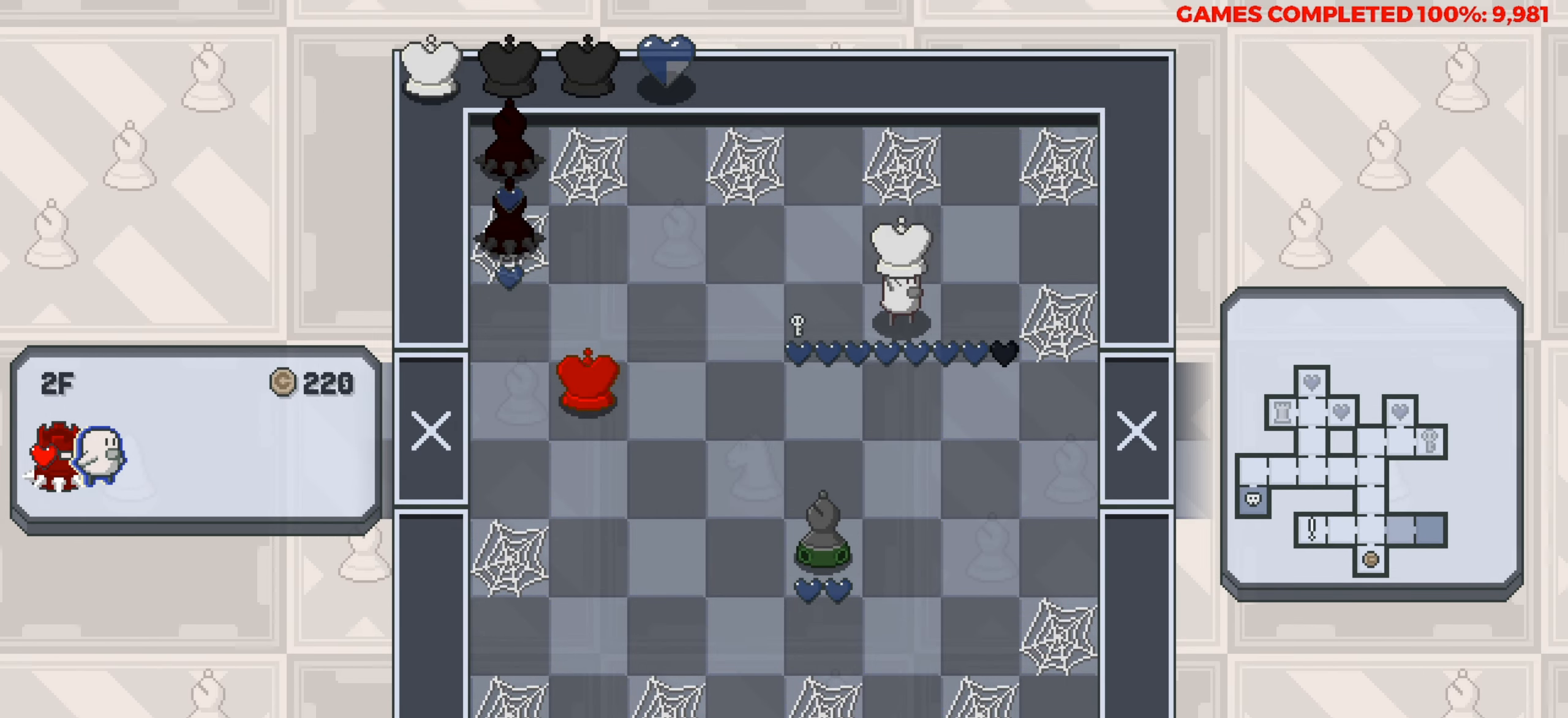
{"keys": [], "events": [[100, "right", "up"]]}
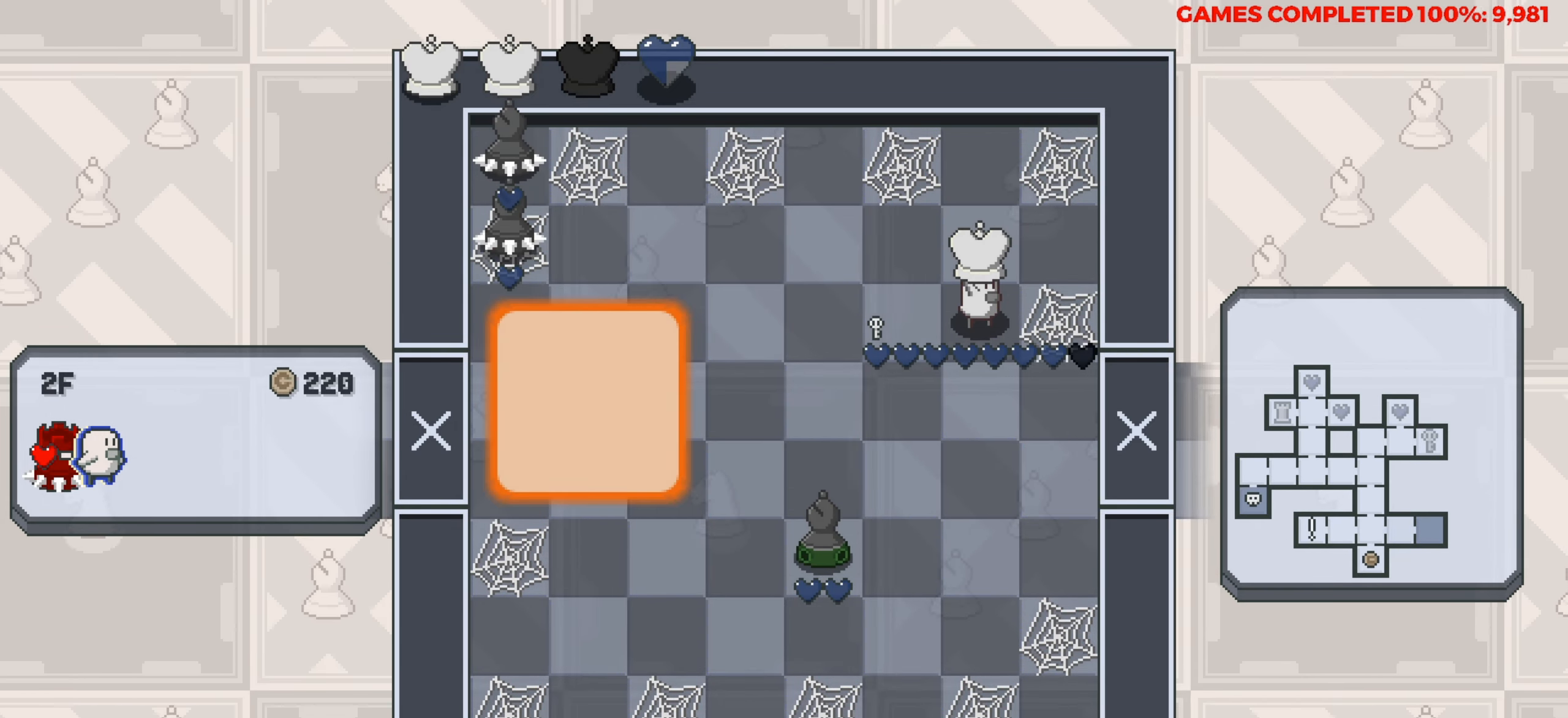
{"keys": [], "events": []}
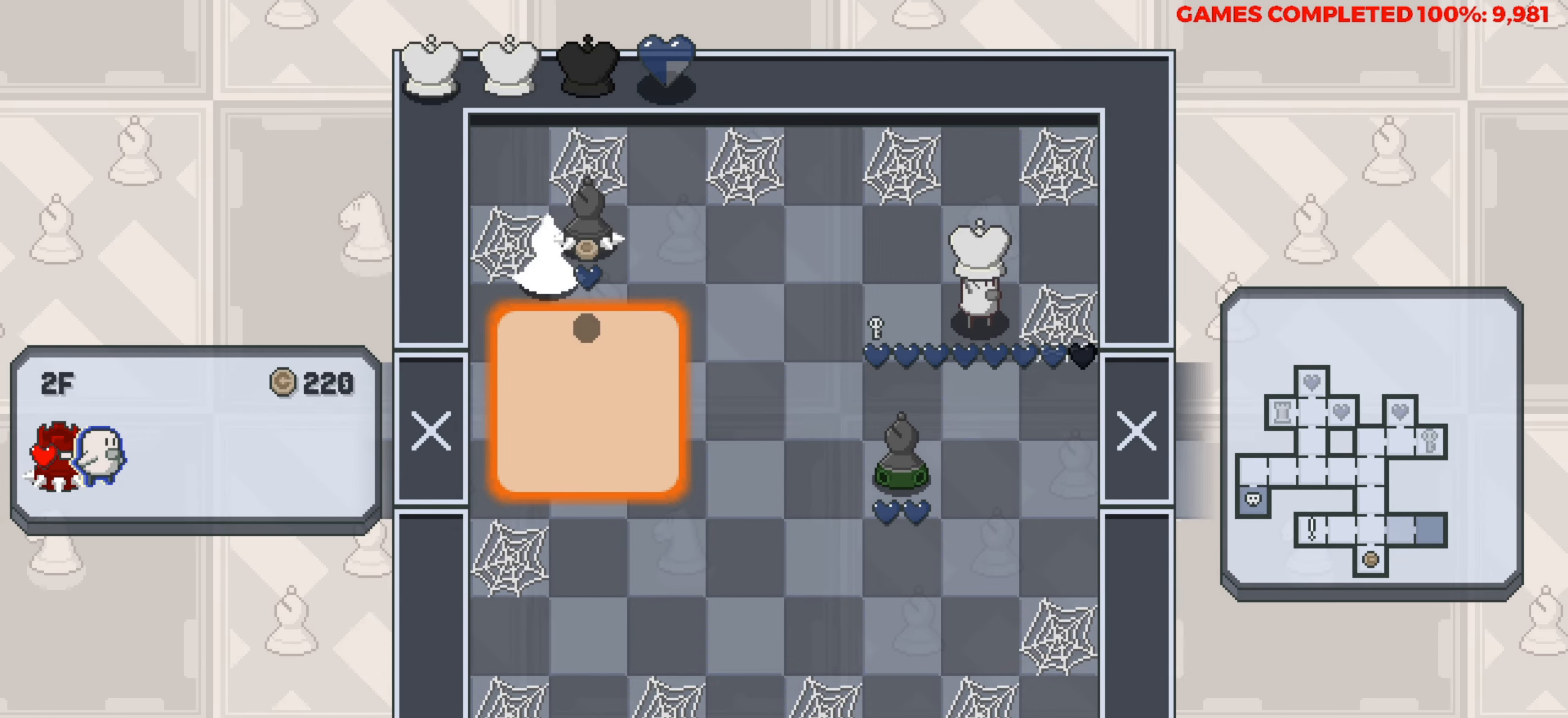
{"keys": ["down"], "events": [[83, "down", "down"]]}
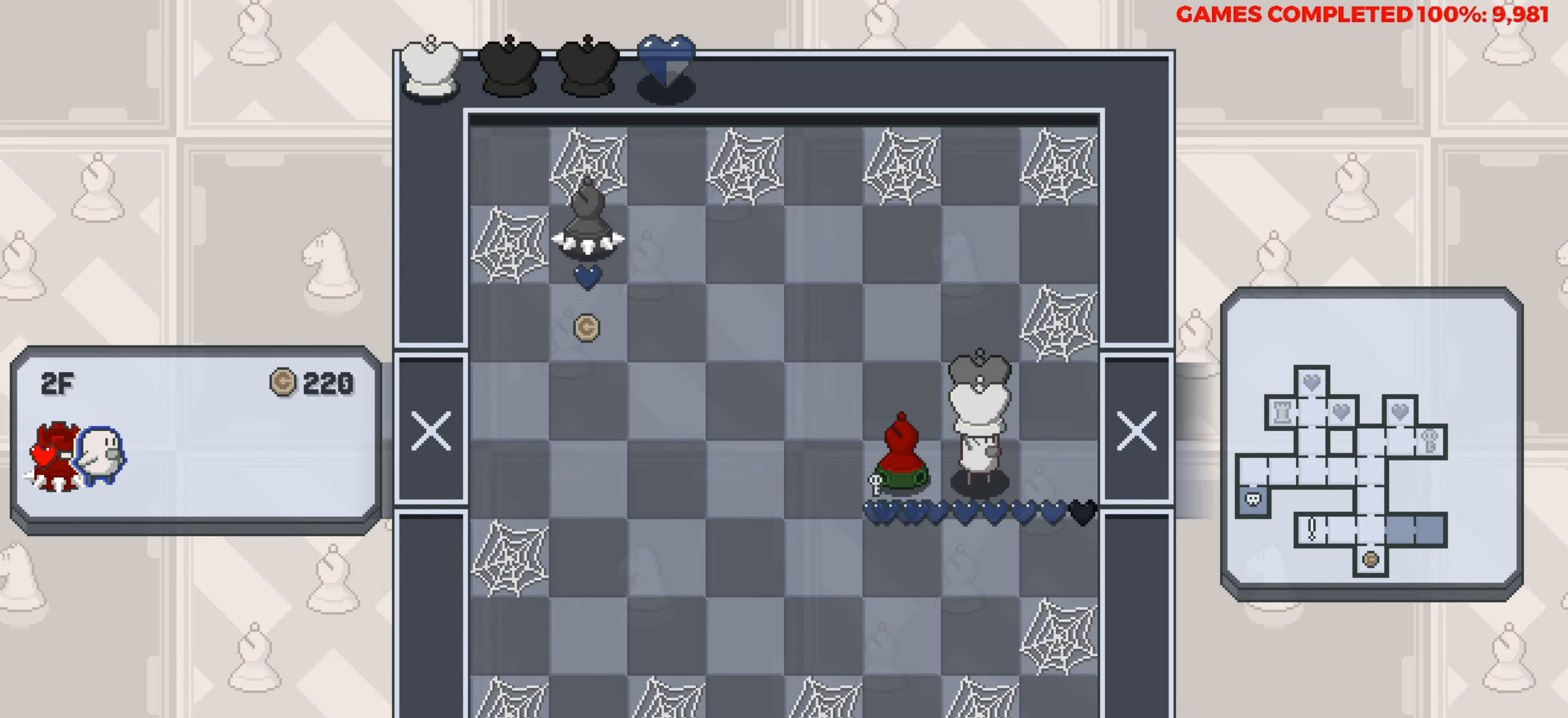
{"keys": ["down"], "events": []}
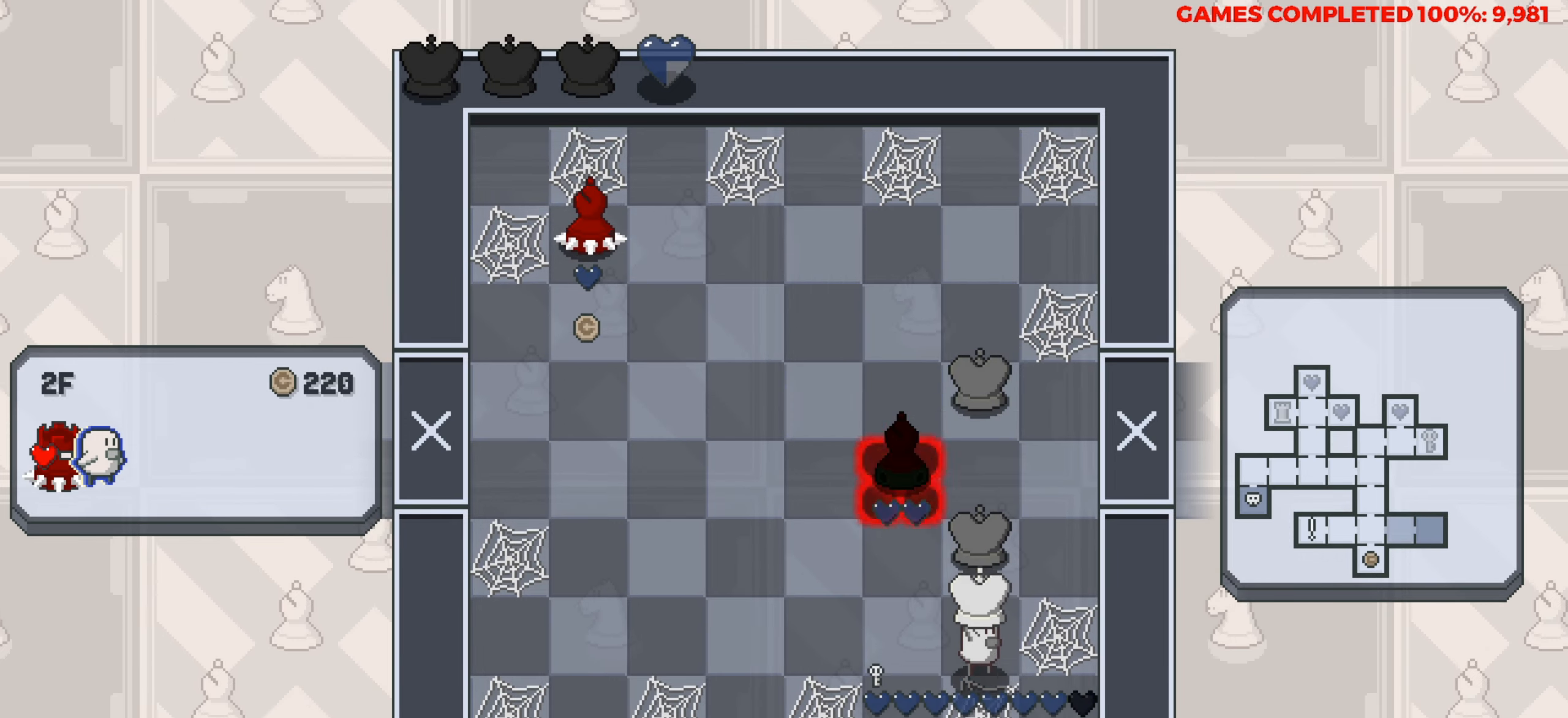
{"keys": [], "events": [[17, "down", "up"], [250, "left", "down"], [400, "left", "up"]]}
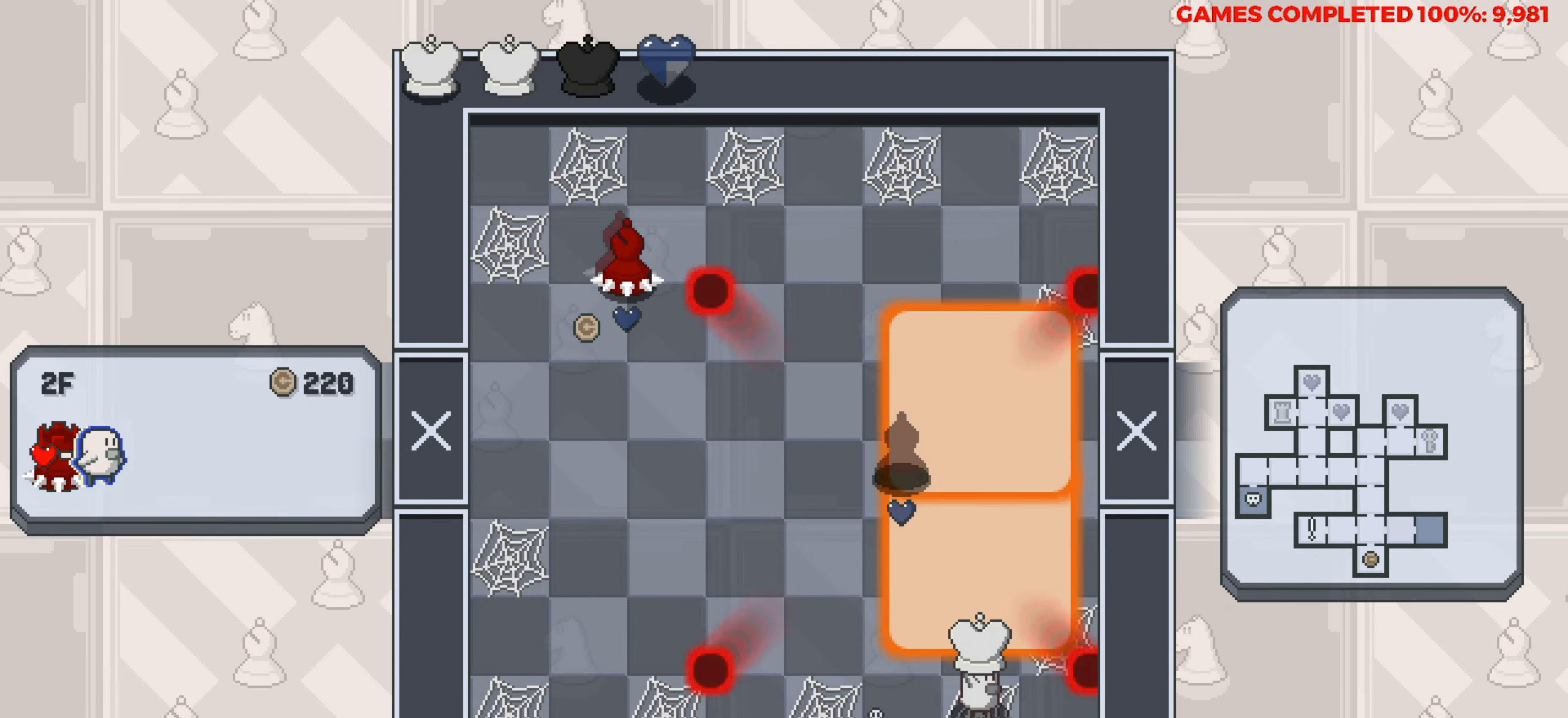
{"keys": [], "events": []}
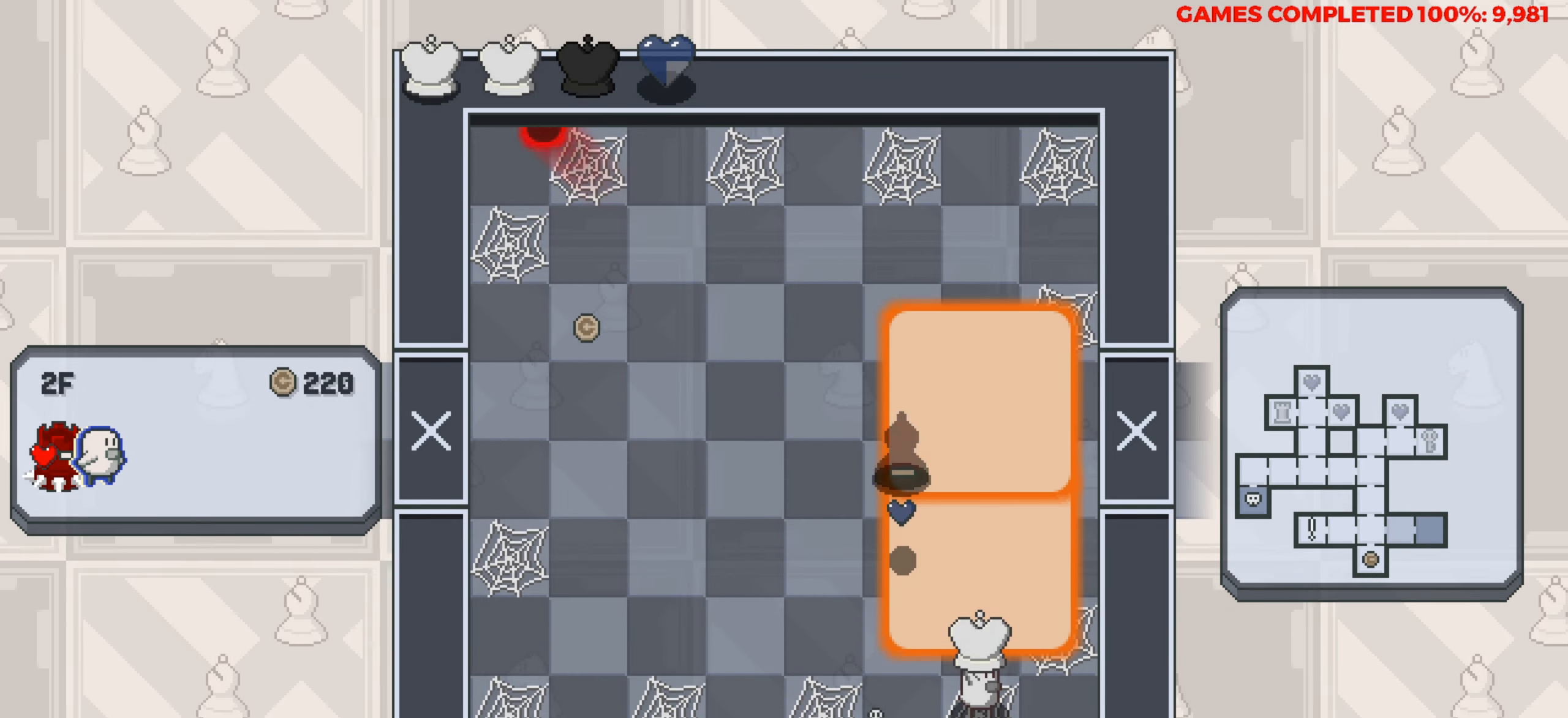
{"keys": ["left"], "events": [[50, "left", "down"]]}
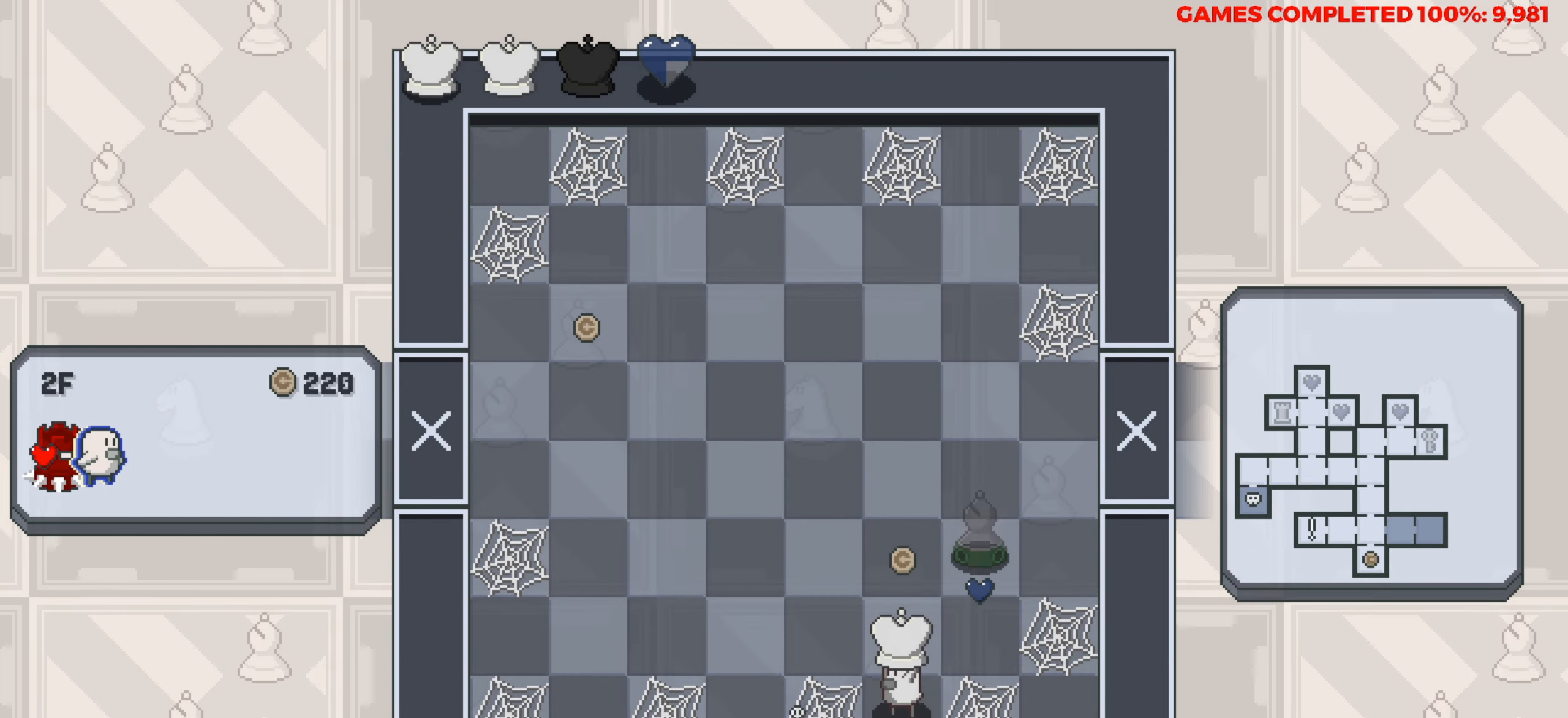
{"keys": [], "events": [[300, "left", "up"]]}
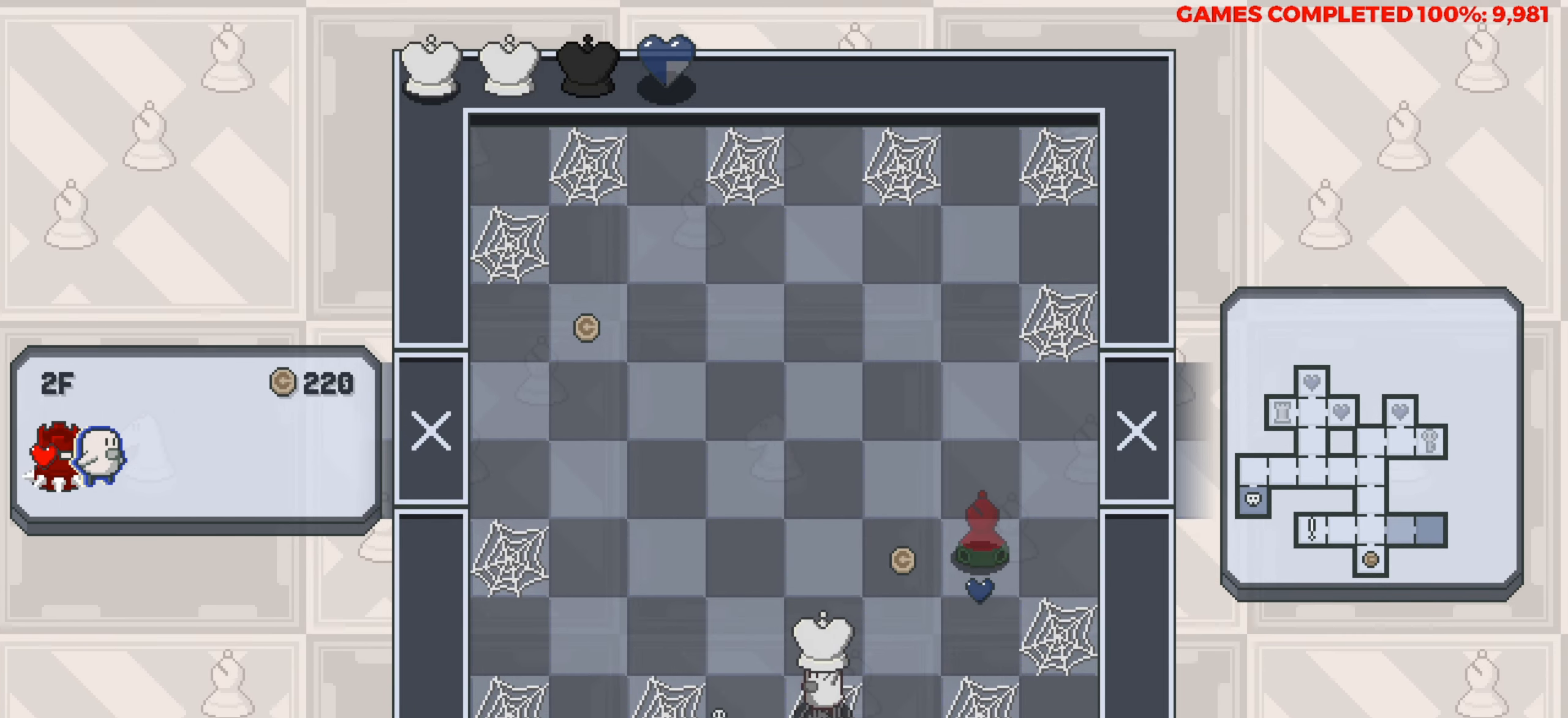
{"keys": ["left"], "events": [[83, "left", "down"]]}
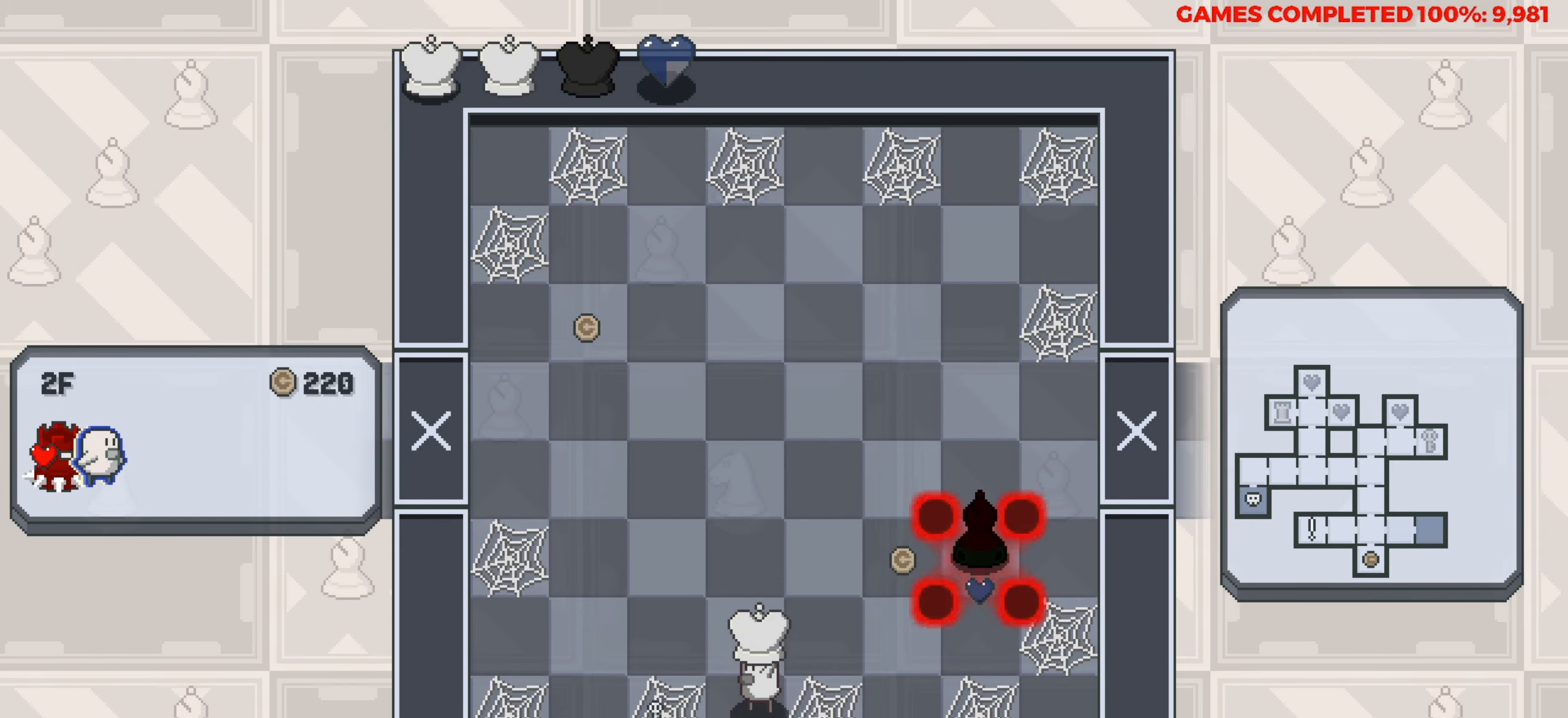
{"keys": [], "events": [[50, "left", "up"], [233, "up", "down"], [333, "up", "up"]]}
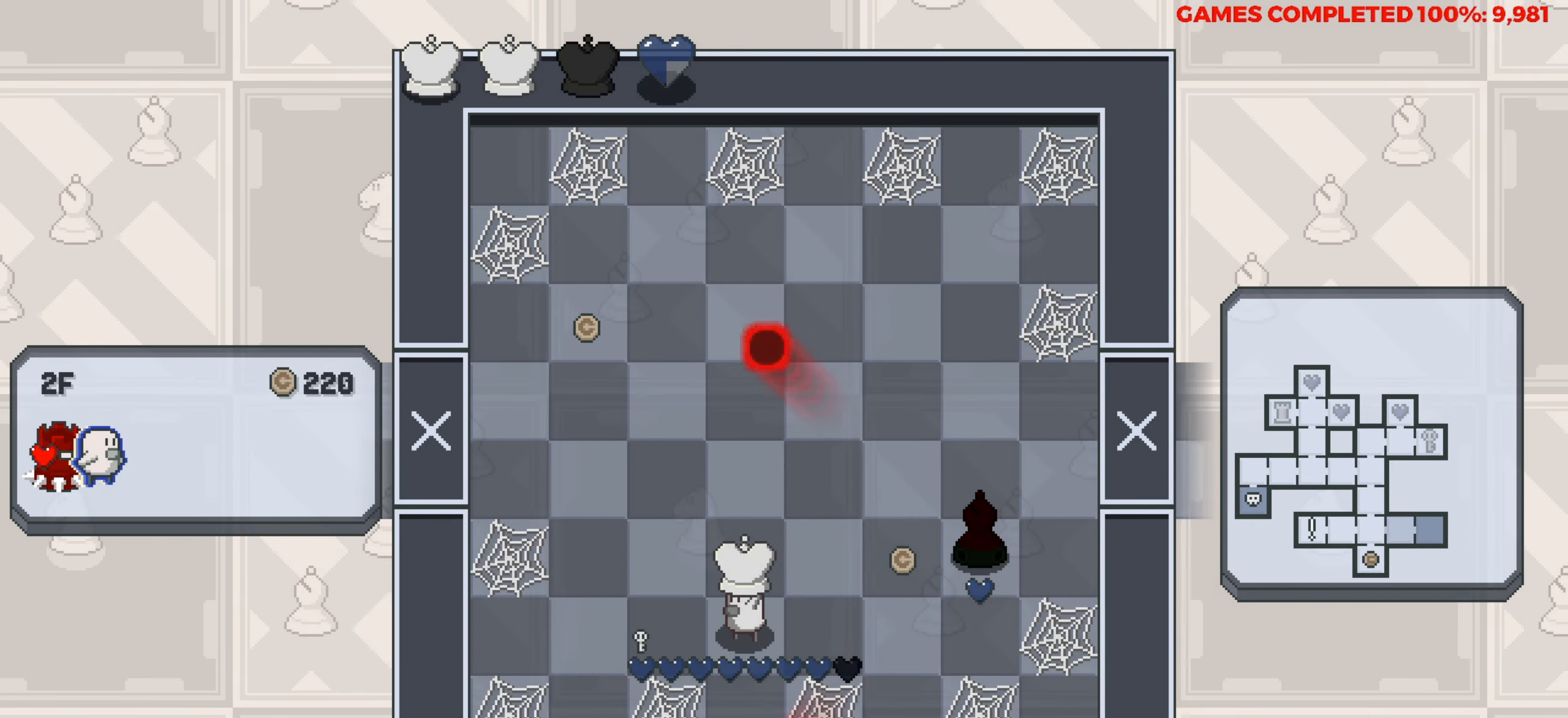
{"keys": [], "events": [[17, "right", "down"], [117, "right", "up"]]}
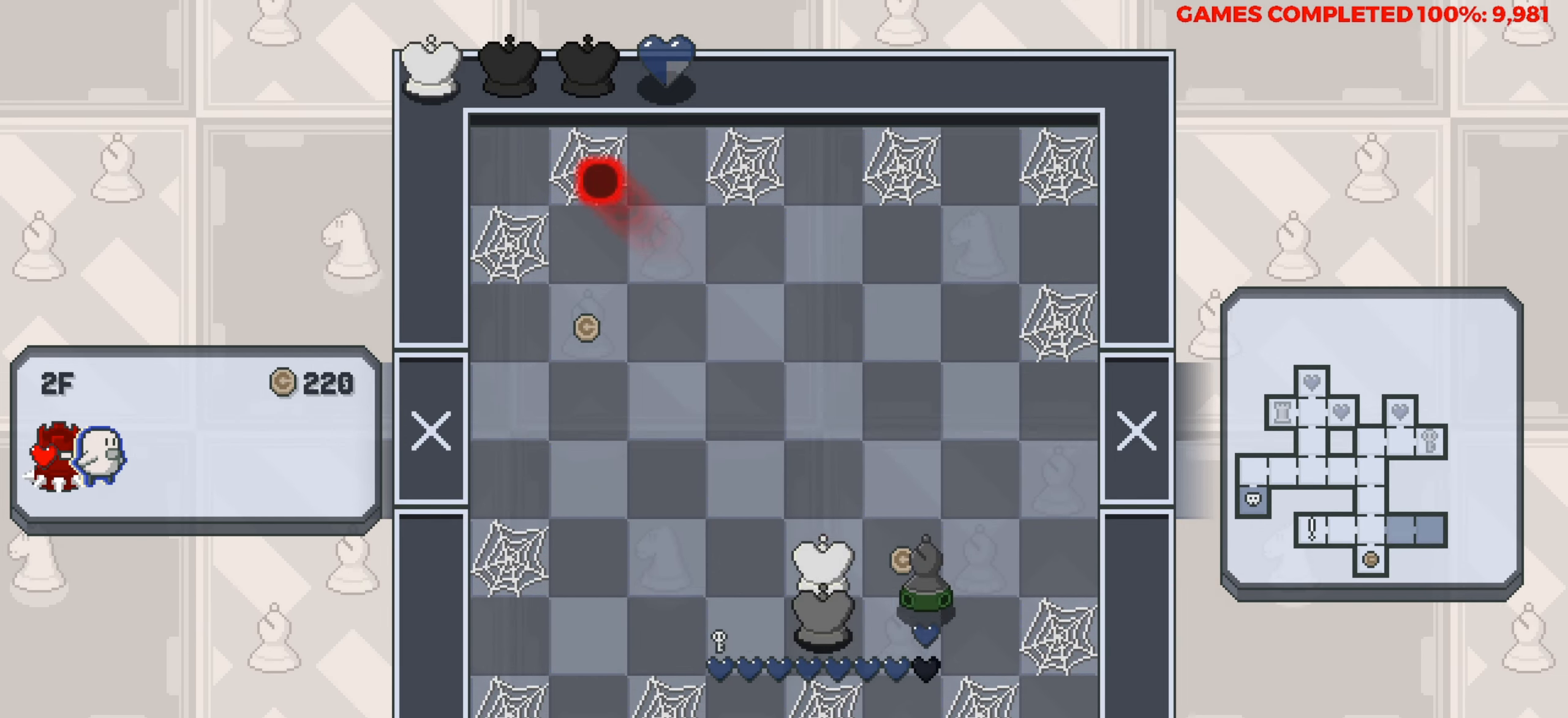
{"keys": ["left"], "events": [[83, "up", "down"], [417, "left", "down"], [450, "up", "up"]]}
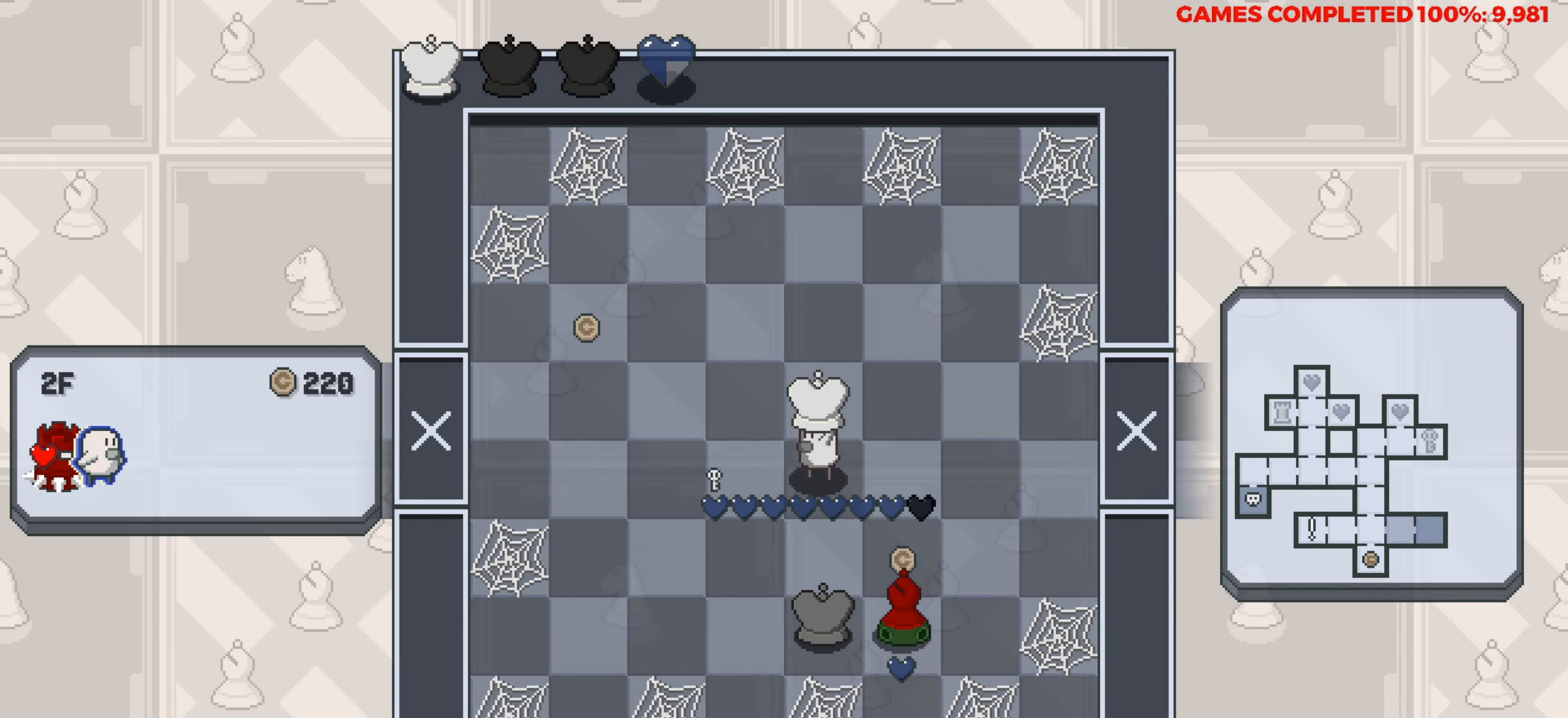
{"keys": [], "events": [[467, "left", "up"]]}
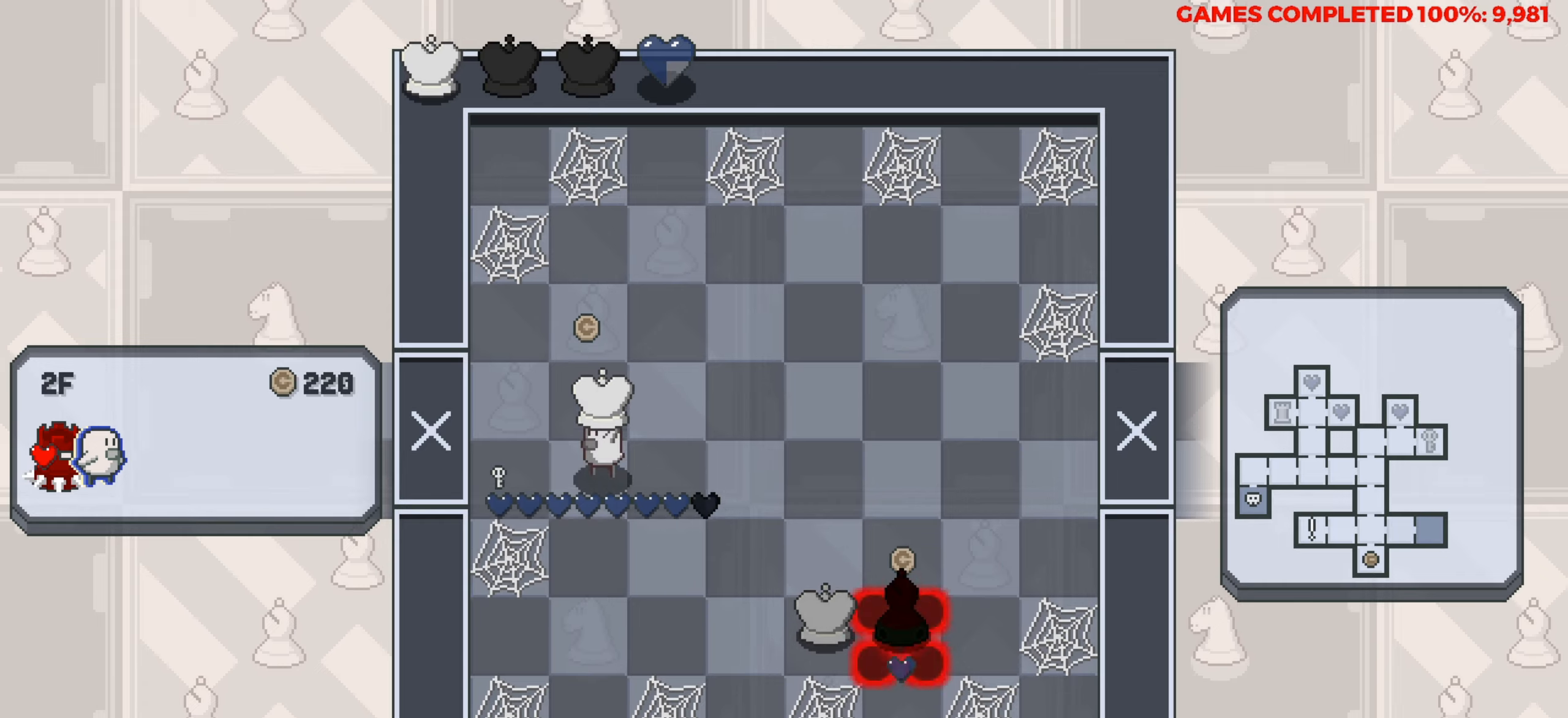
{"keys": [], "events": []}
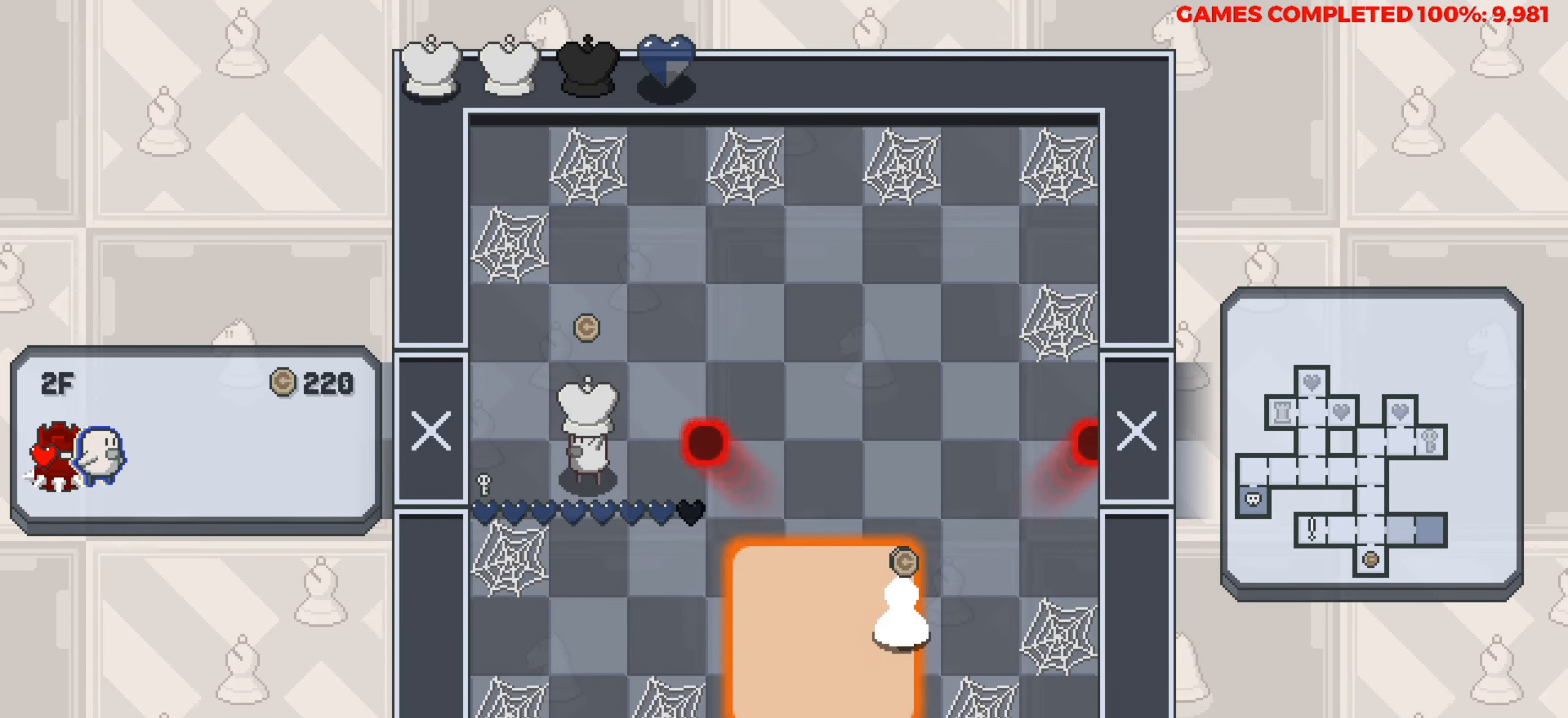
{"keys": [], "events": []}
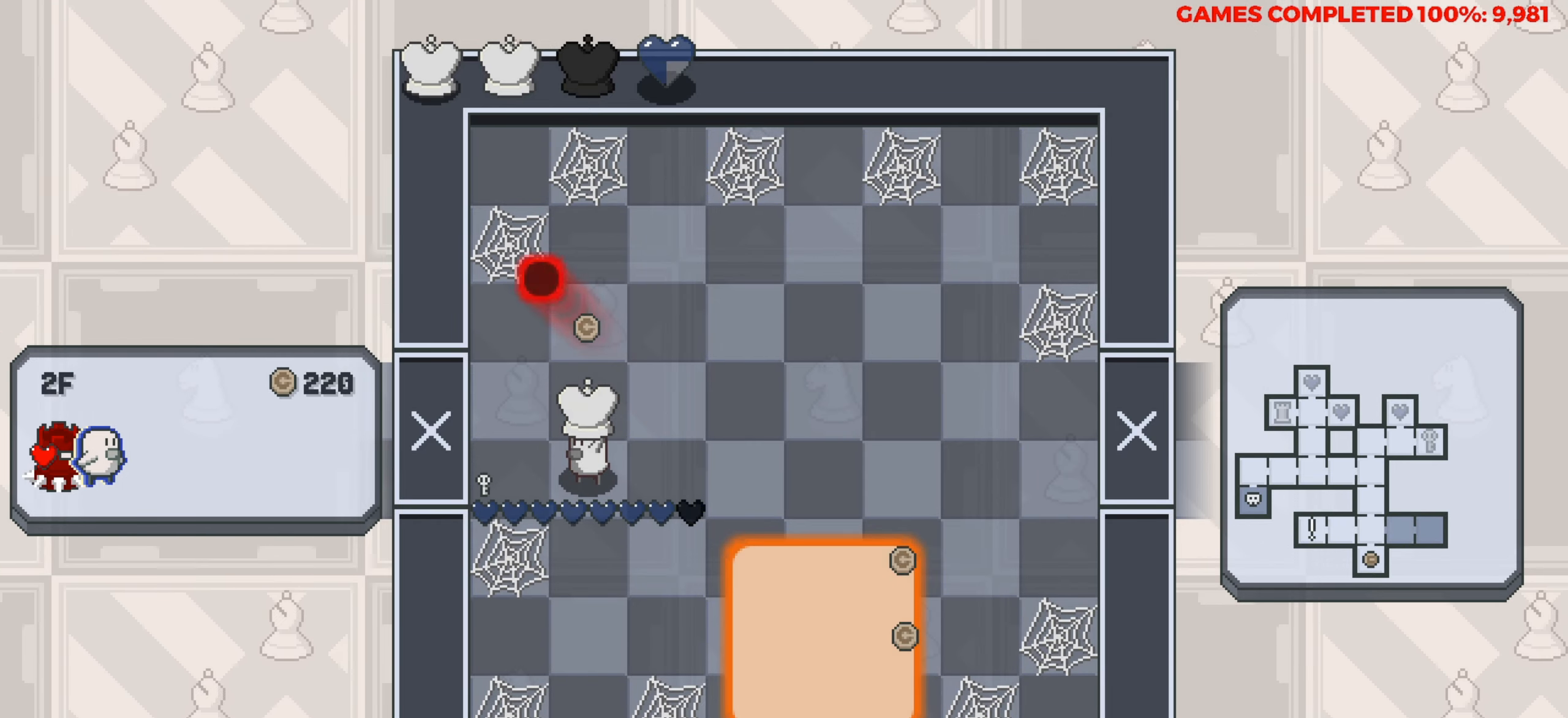
{"keys": ["right"], "events": [[100, "up", "down"], [383, "right", "down"], [383, "up", "up"]]}
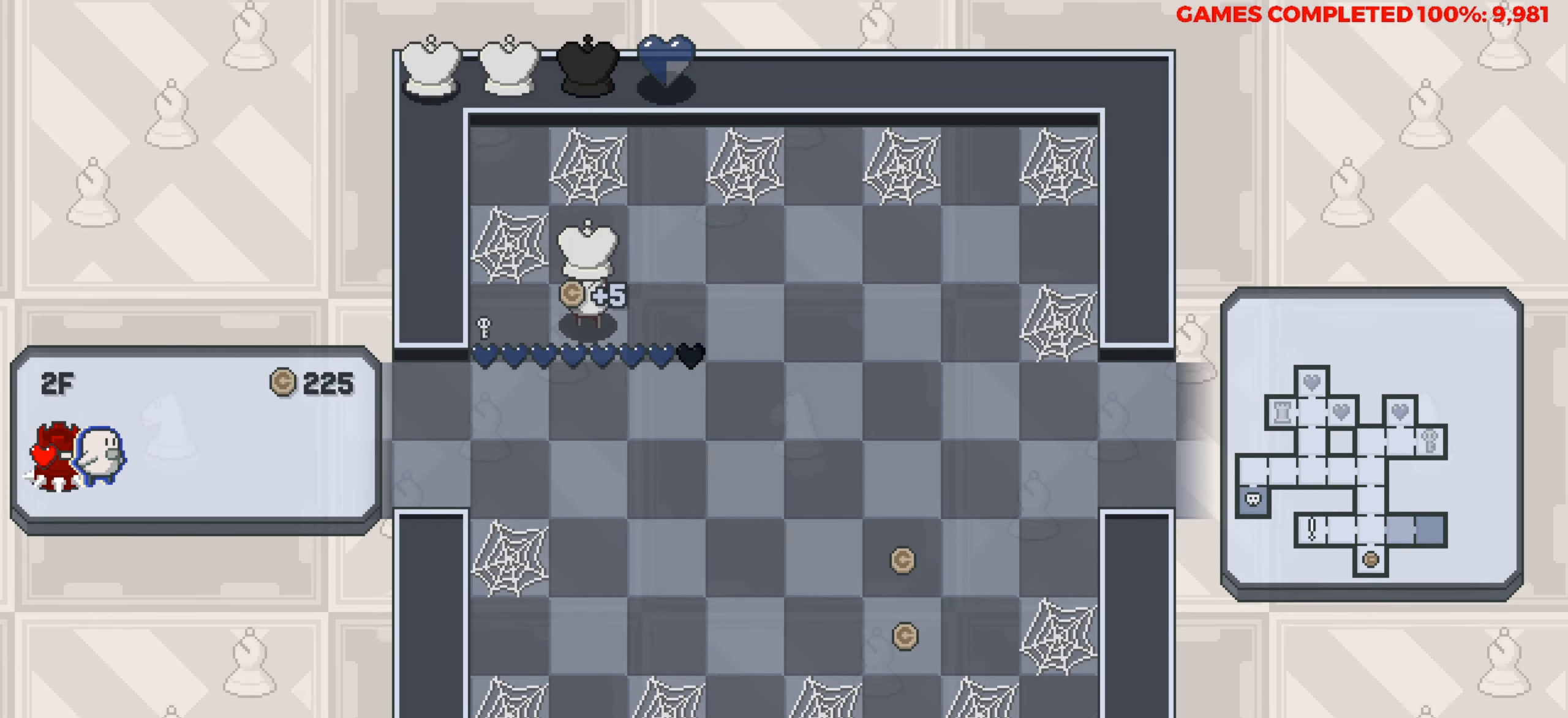
{"keys": ["right"], "events": []}
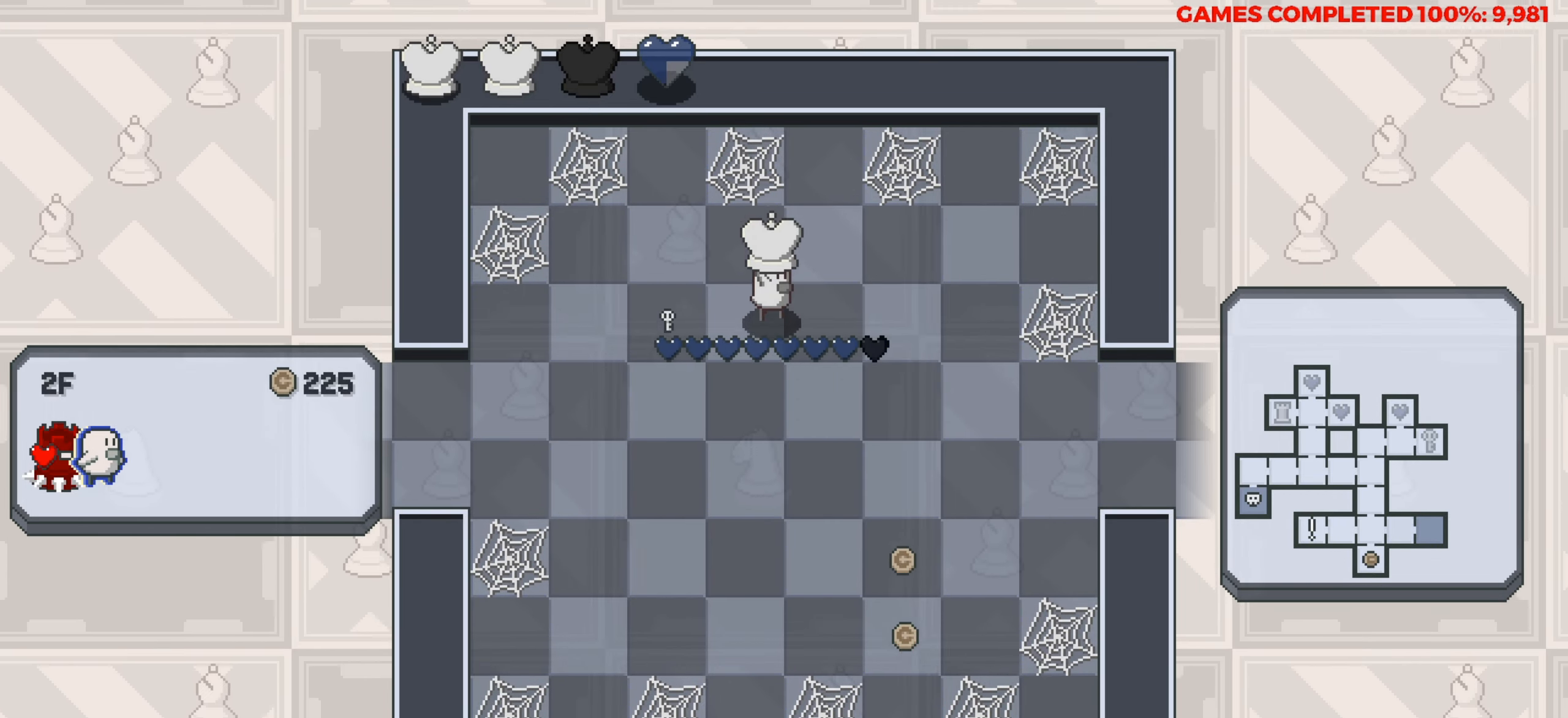
{"keys": ["down"], "events": [[83, "down", "down"], [83, "right", "up"]]}
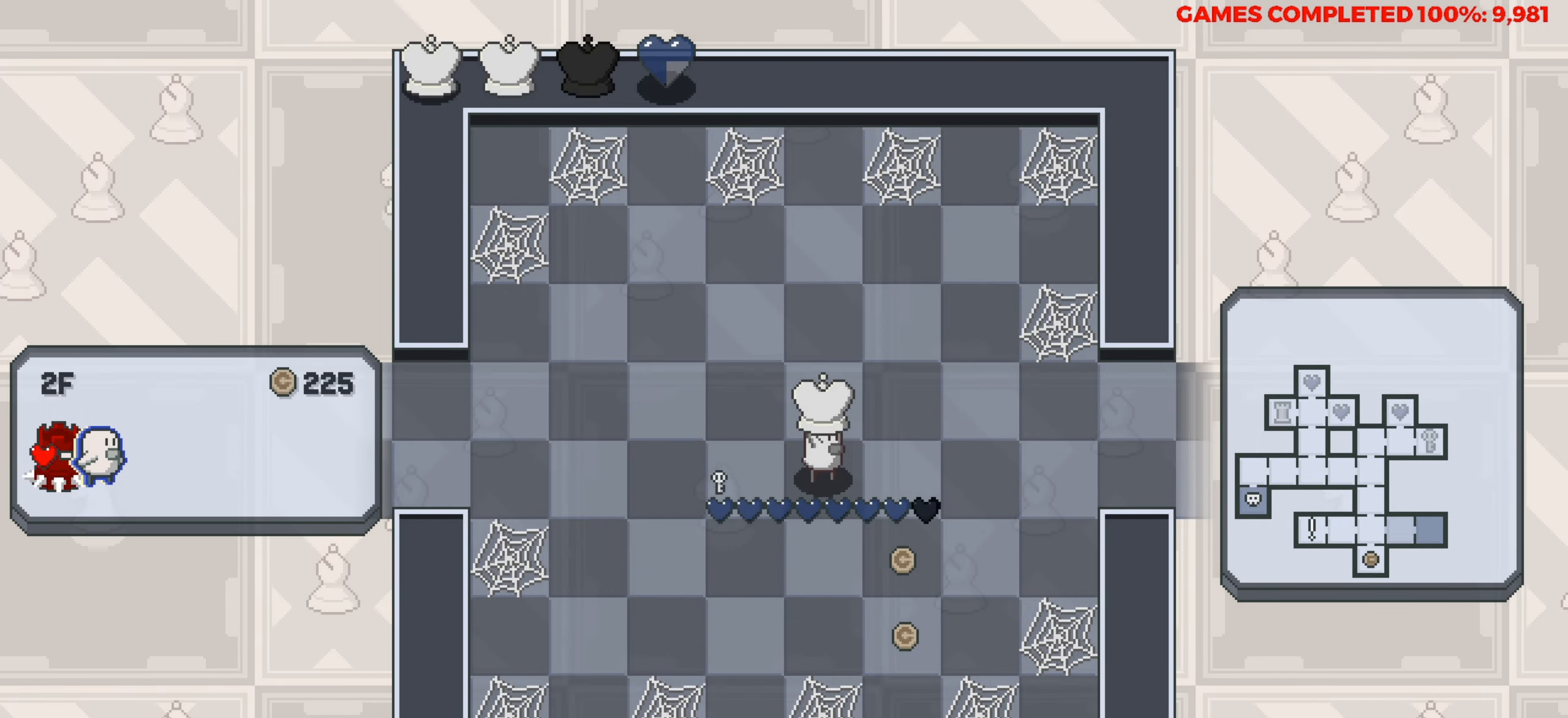
{"keys": ["down"], "events": [[183, "down", "up"], [233, "right", "down"], [433, "down", "down"], [433, "right", "up"]]}
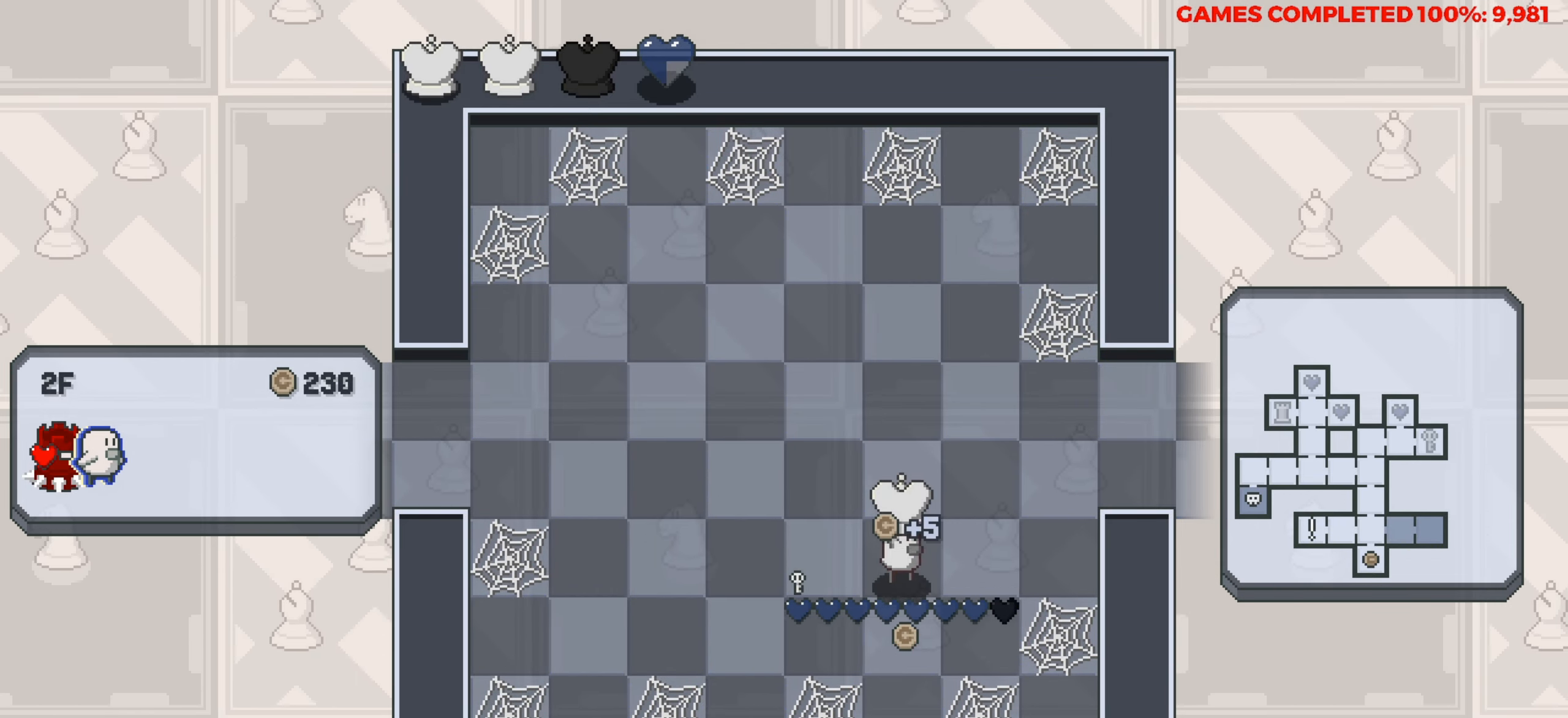
{"keys": ["up"], "events": [[67, "down", "up"], [150, "right", "down"], [250, "right", "up"], [250, "up", "down"]]}
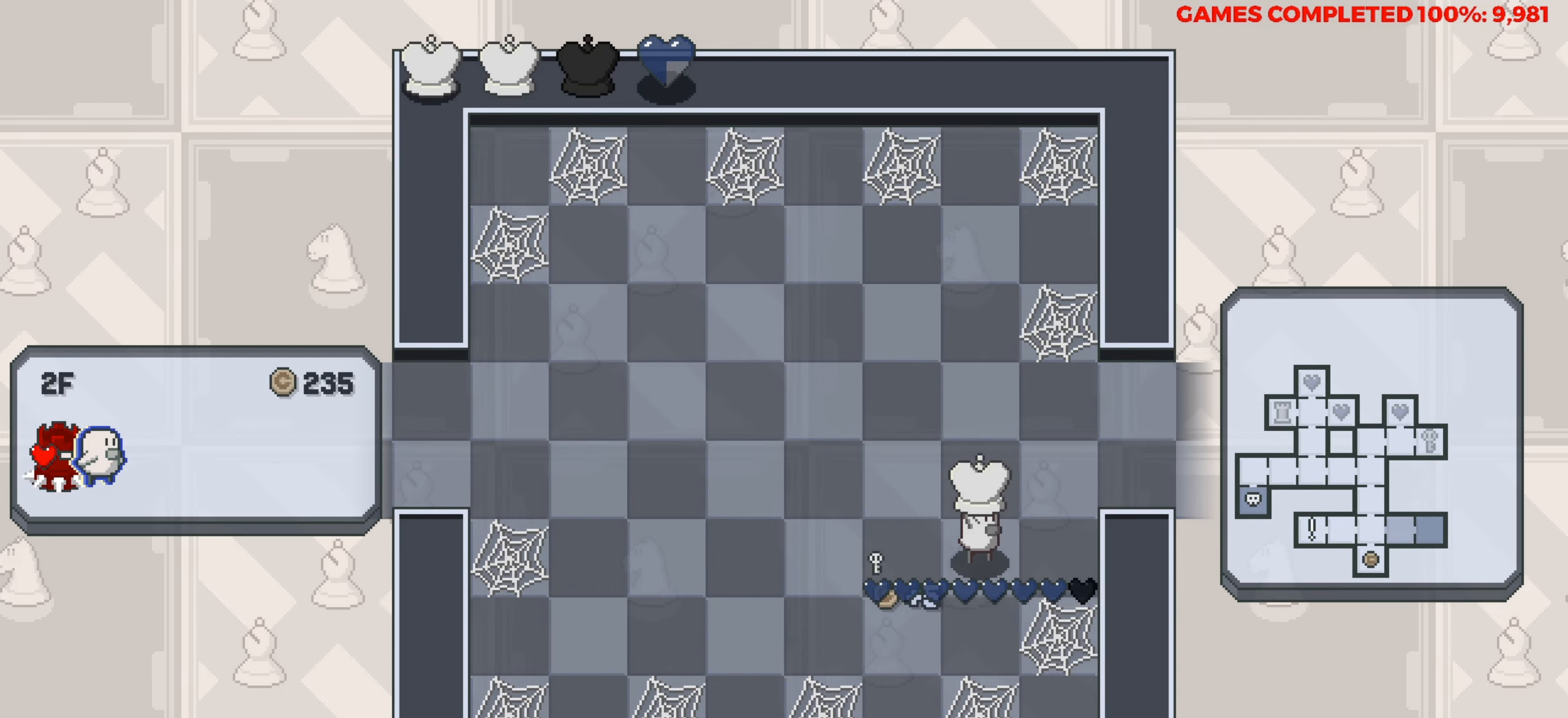
{"keys": ["right"], "events": [[167, "right", "down"], [217, "up", "up"]]}
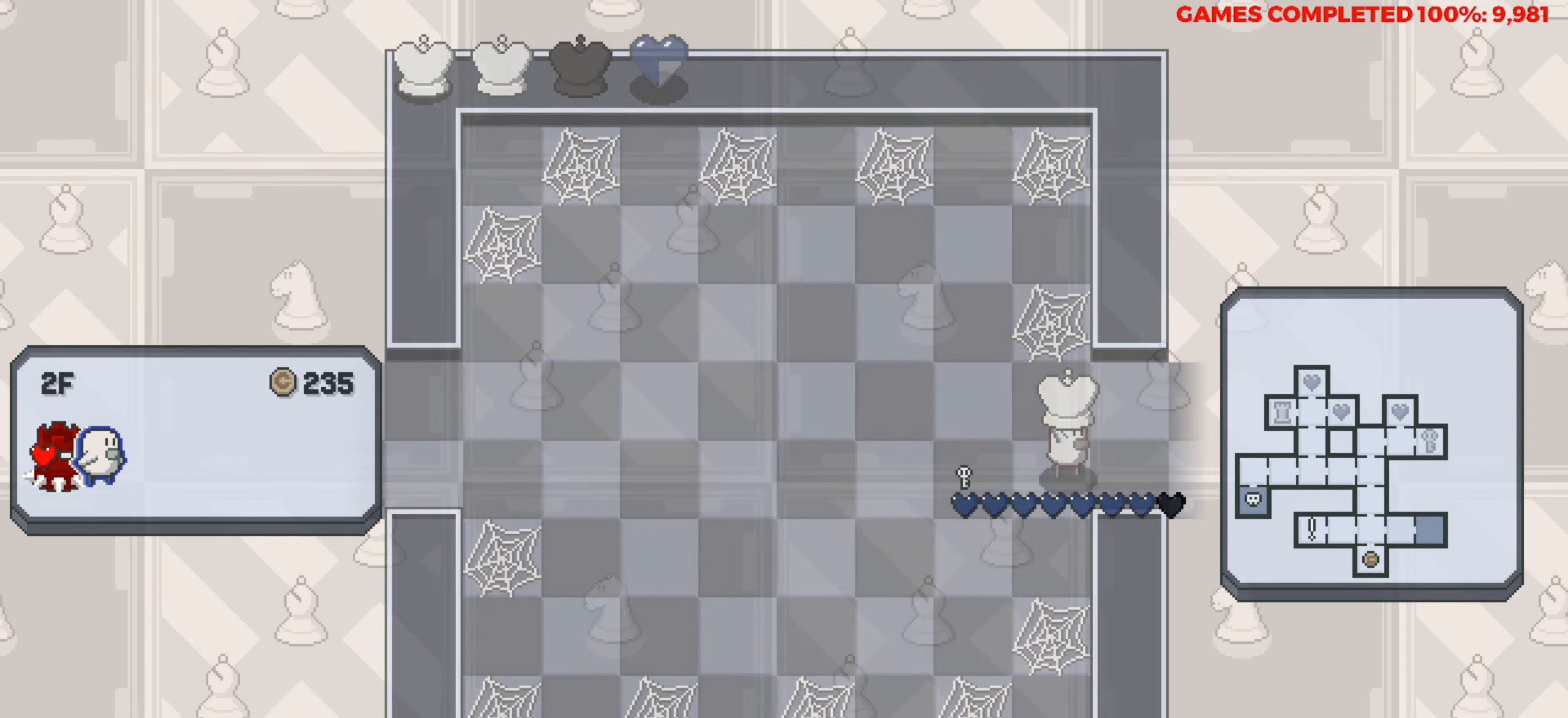
{"keys": [], "events": [[233, "right", "up"]]}
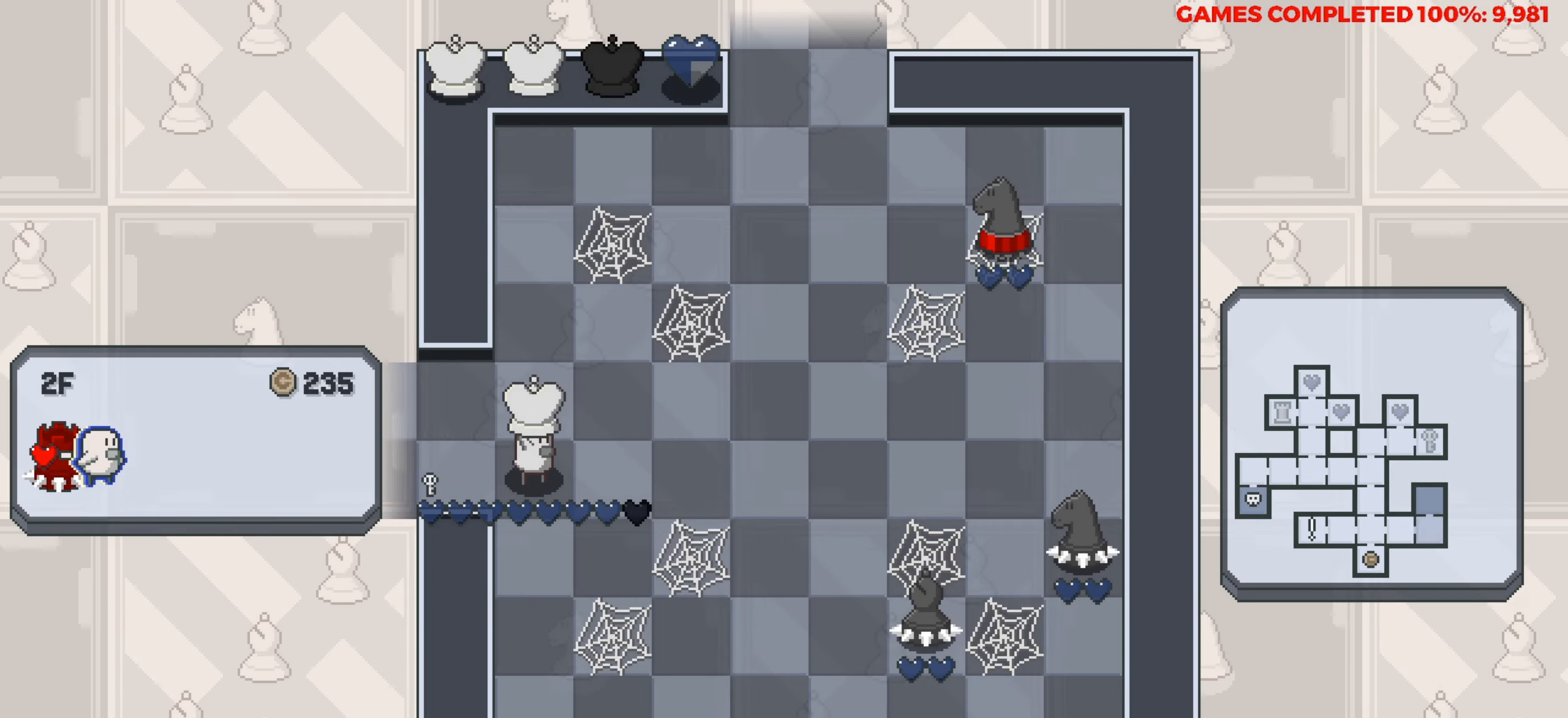
{"keys": [], "events": [[250, "right", "down"], [400, "right", "up"]]}
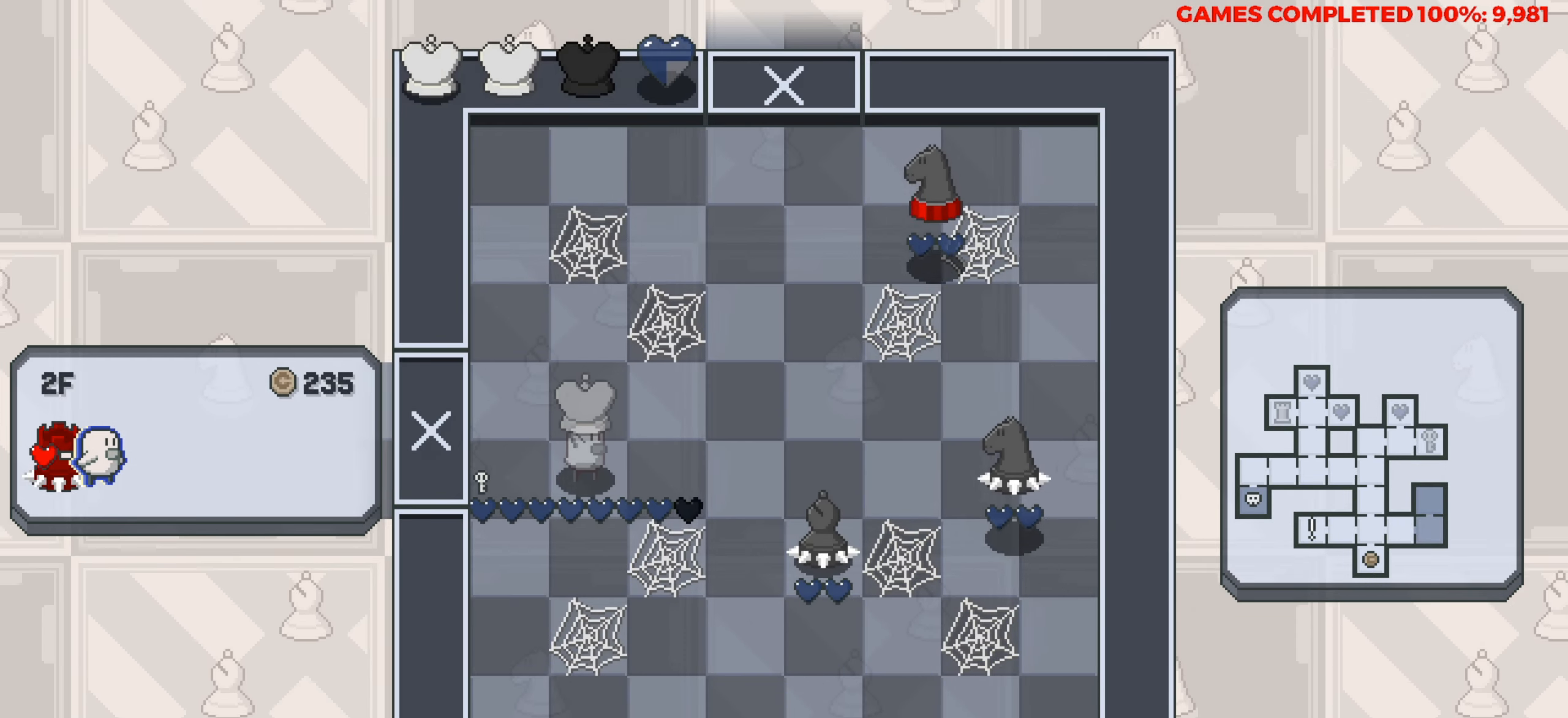
{"keys": [], "events": [[83, "right", "down"], [167, "right", "up"], [267, "right", "down"], [400, "right", "up"]]}
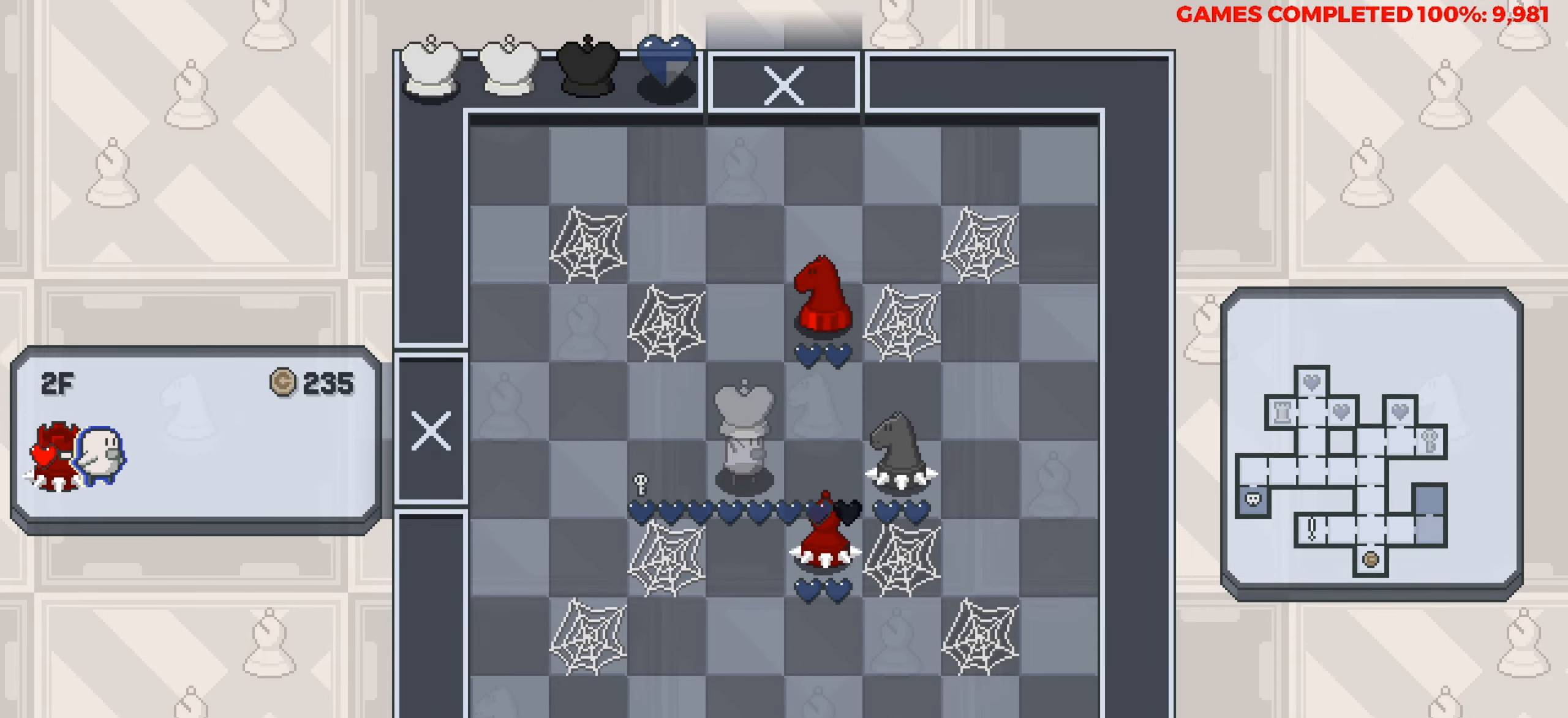
{"keys": ["left"], "events": [[100, "left", "down"]]}
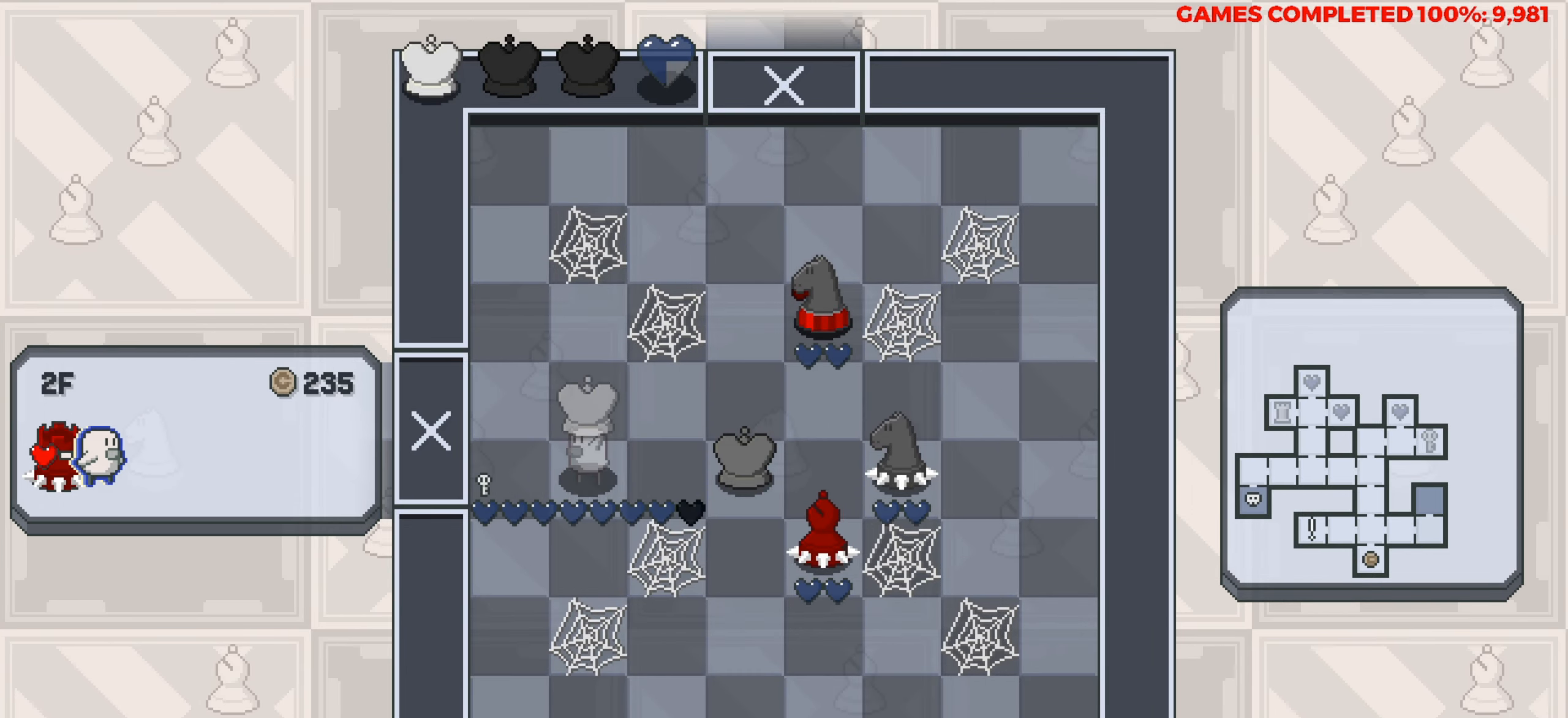
{"keys": [], "events": [[117, "left", "up"]]}
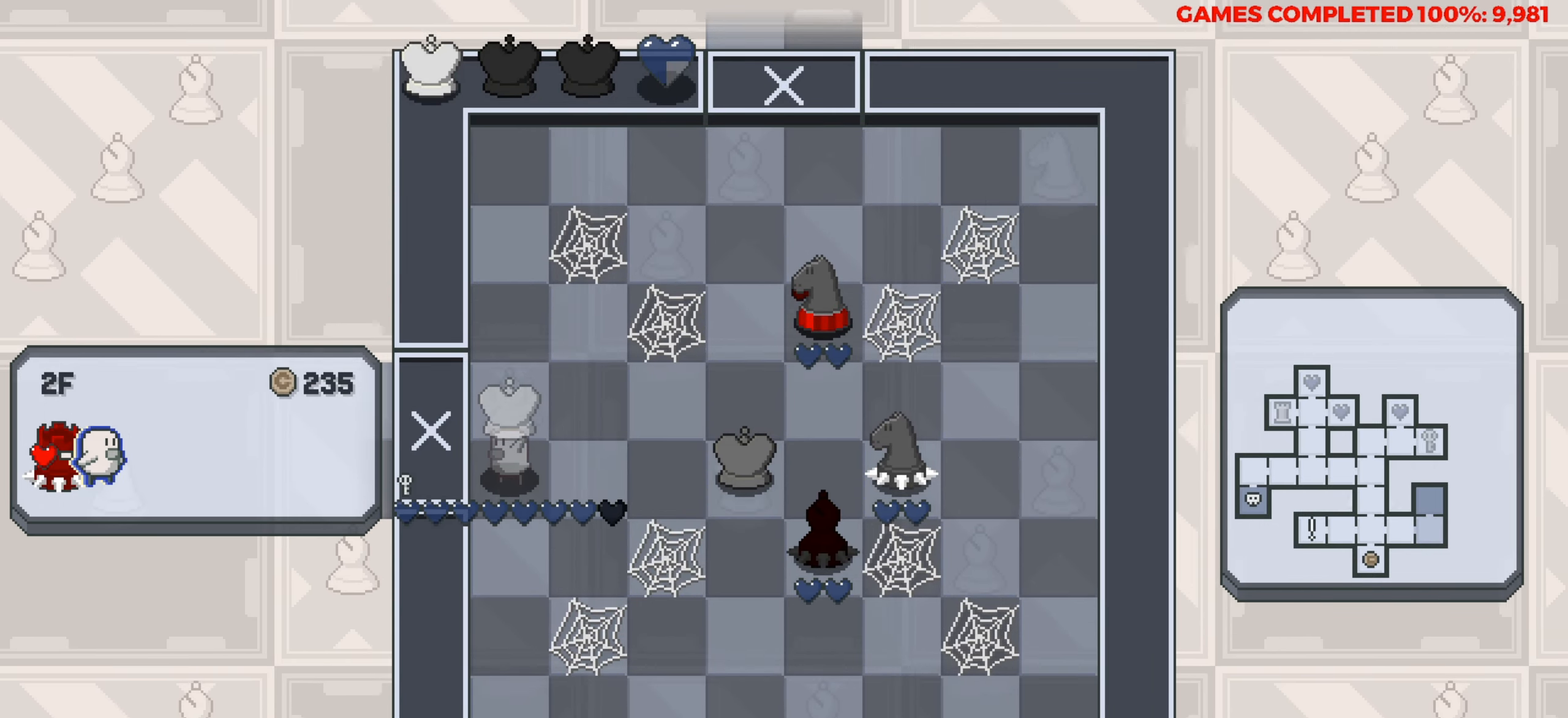
{"keys": [], "events": []}